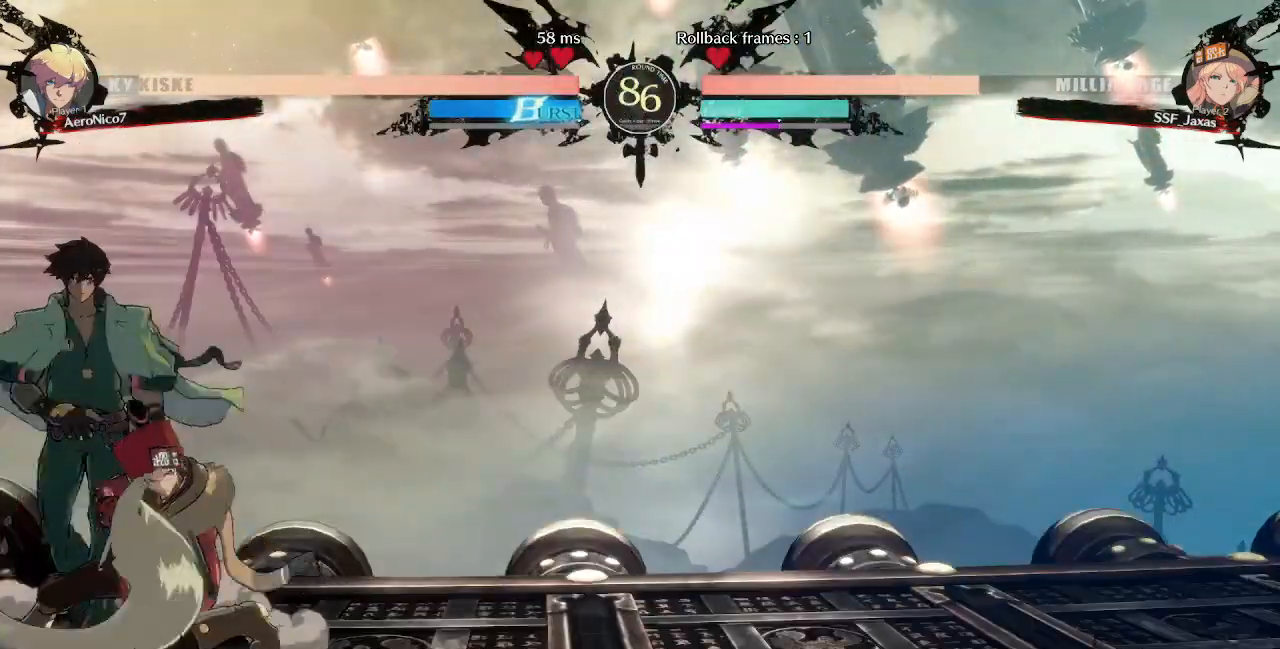
Gameplay with a controller (arcade stick); each line is a JSON object with the inputs held at the frame after it. "events" lists button and stick changes between this image and that frame as [ms after this image, input, new state], when the widget could be followed in between. Not read: L3 R3.
{"buttons": ["DPAD_DOWN", "DPAD_RIGHT"], "events": [[80, "DPAD_LEFT", "up"], [80, "DPAD_RIGHT", "down"], [120, "DPAD_DOWN", "down"]]}
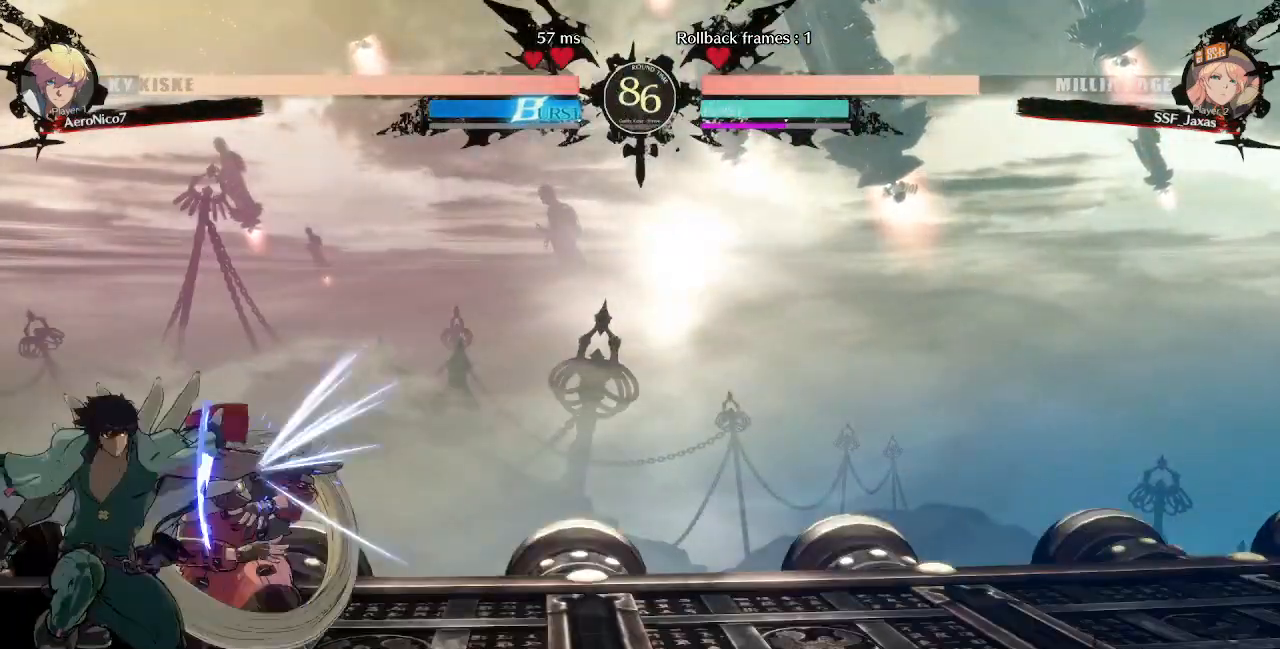
{"buttons": ["DPAD_DOWN", "DPAD_RIGHT"], "events": []}
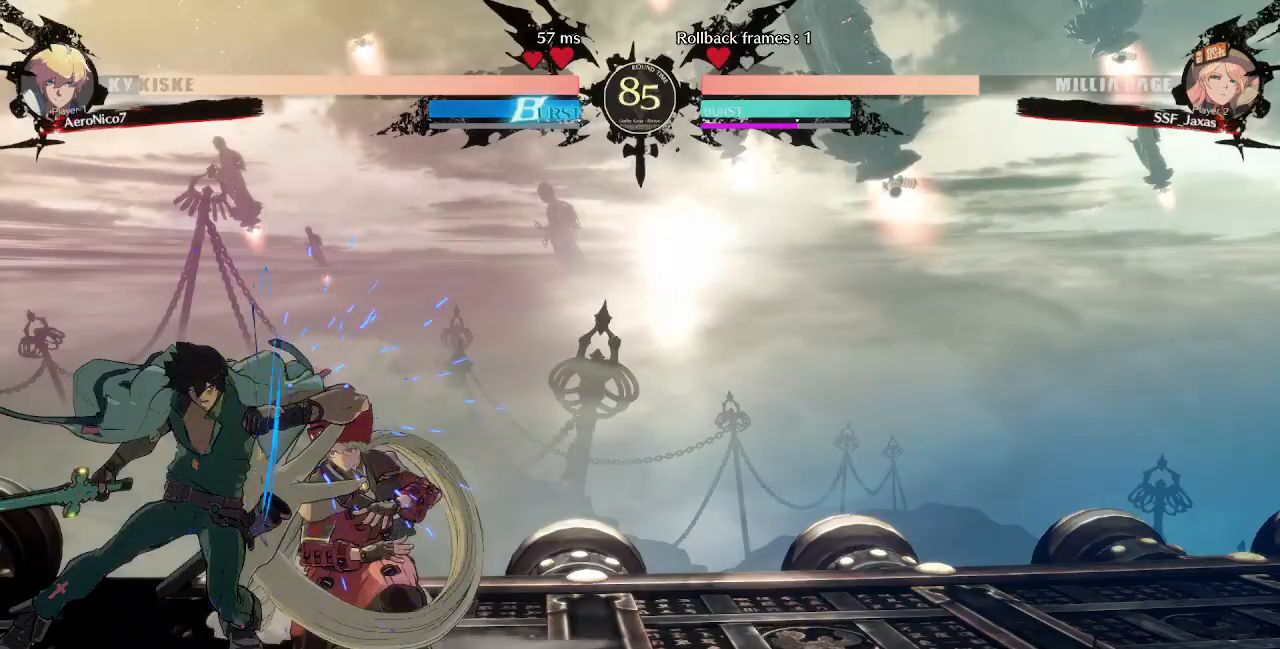
{"buttons": ["DPAD_DOWN", "DPAD_RIGHT"], "events": []}
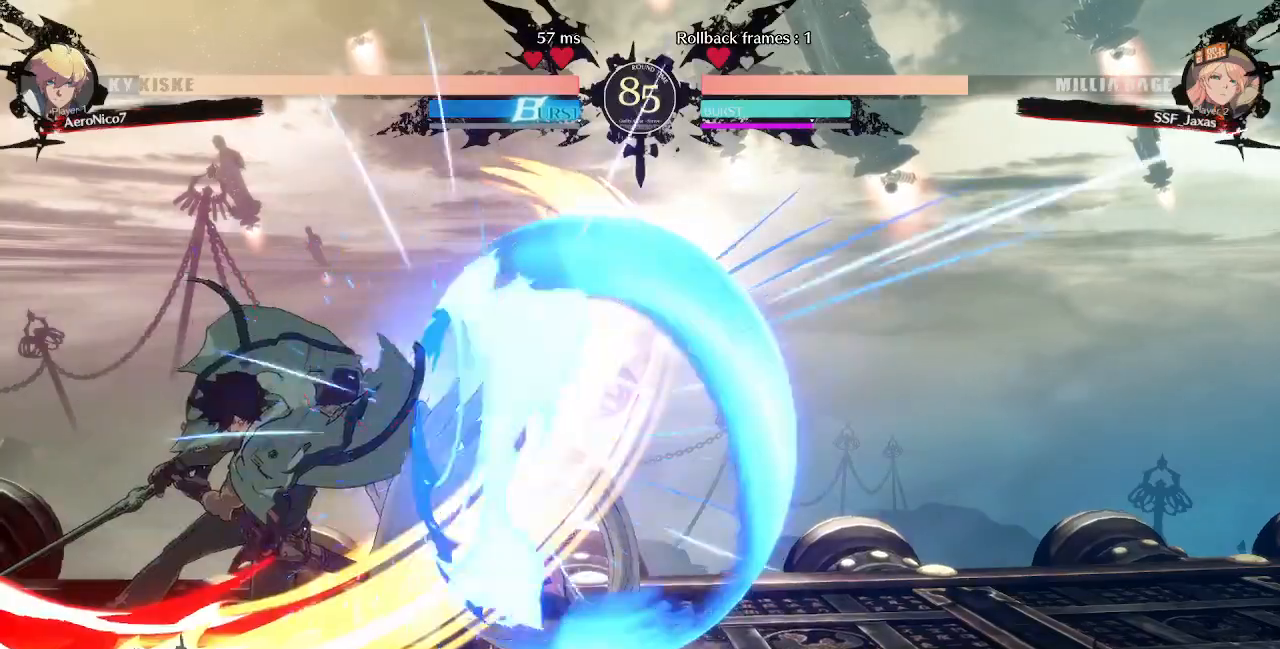
{"buttons": ["DPAD_LEFT"], "events": [[280, "DPAD_DOWN", "up"], [280, "DPAD_RIGHT", "up"], [320, "DPAD_LEFT", "down"], [400, "DPAD_LEFT", "up"], [480, "DPAD_LEFT", "down"]]}
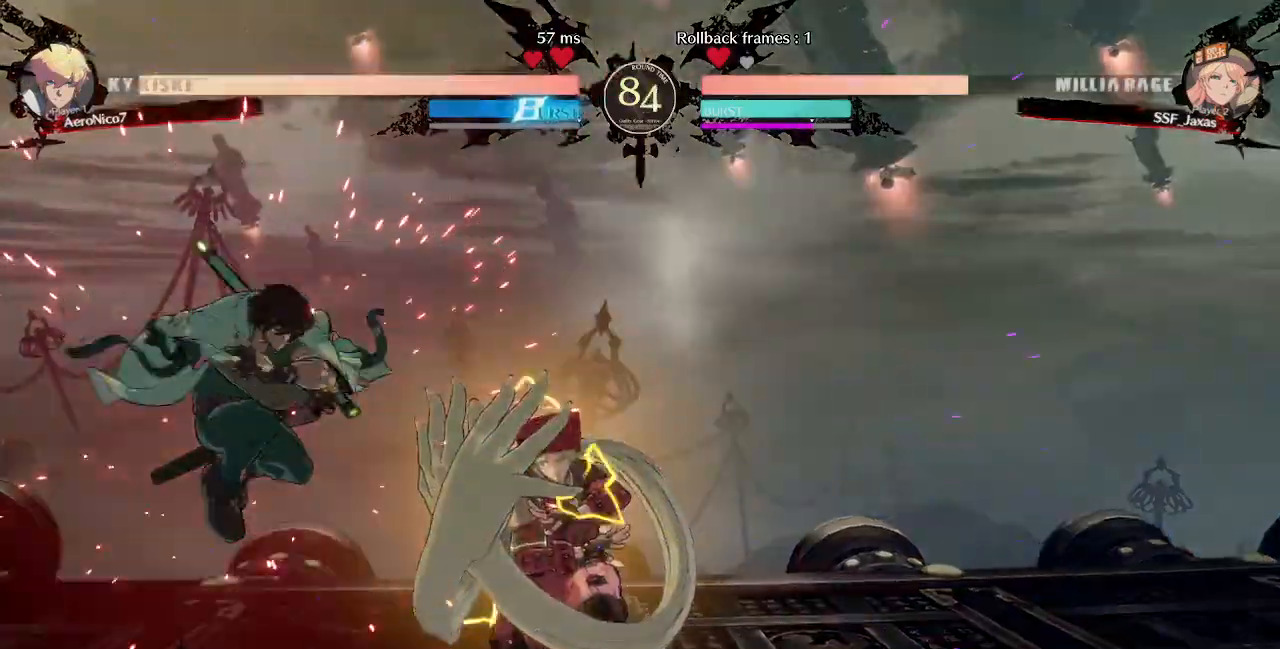
{"buttons": ["DPAD_DOWN", "DPAD_RIGHT"], "events": [[240, "DPAD_LEFT", "up"], [280, "DPAD_RIGHT", "down"], [360, "DPAD_DOWN", "down"]]}
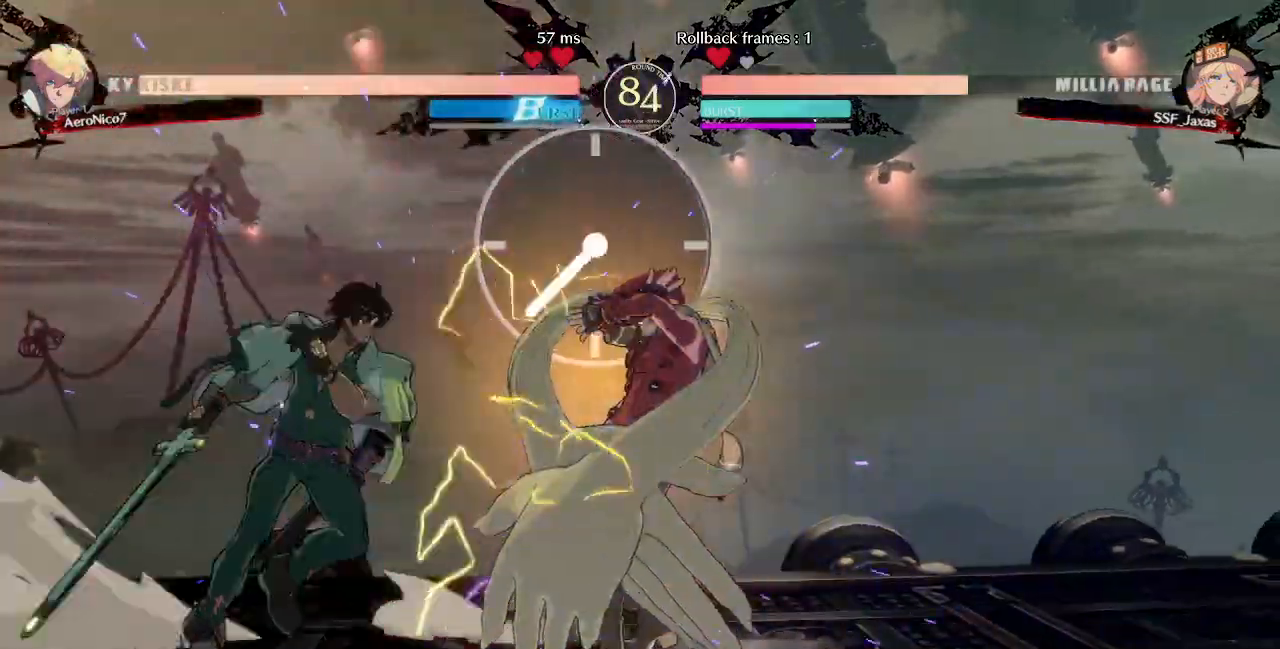
{"buttons": ["DPAD_DOWN", "DPAD_RIGHT"], "events": []}
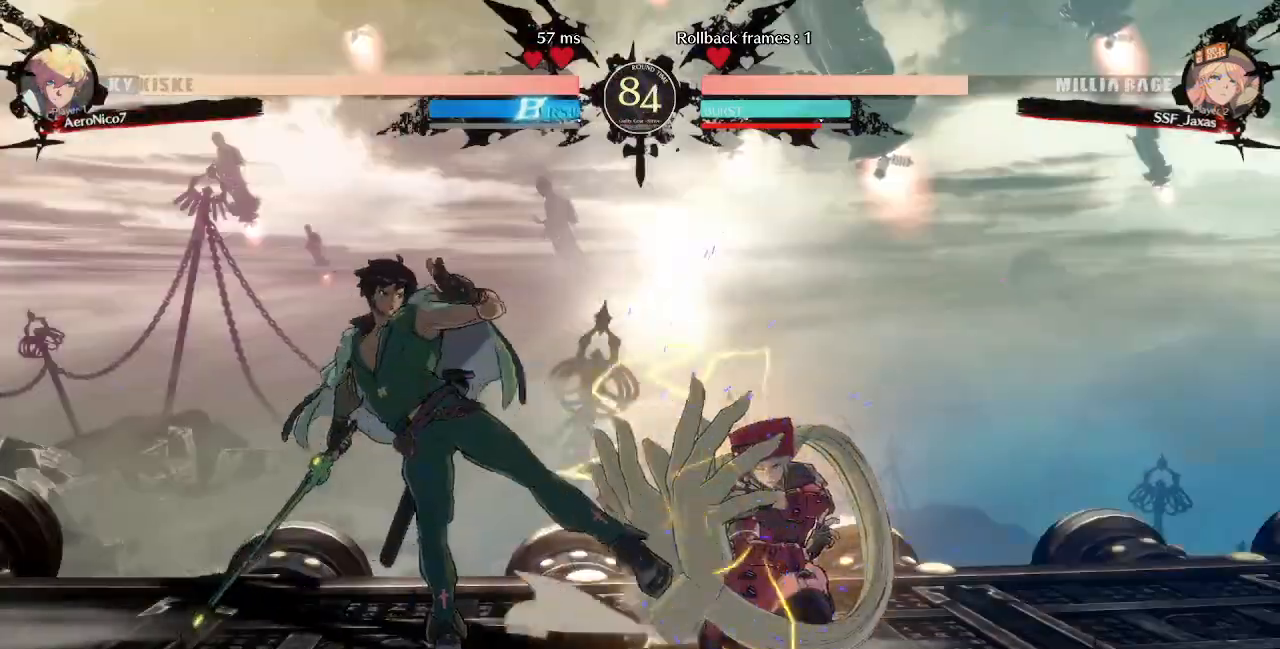
{"buttons": ["R1"], "events": [[200, "DPAD_DOWN", "up"], [200, "TRIANGLE", "down"], [240, "DPAD_RIGHT", "up"], [320, "TRIANGLE", "up"], [440, "R1", "down"]]}